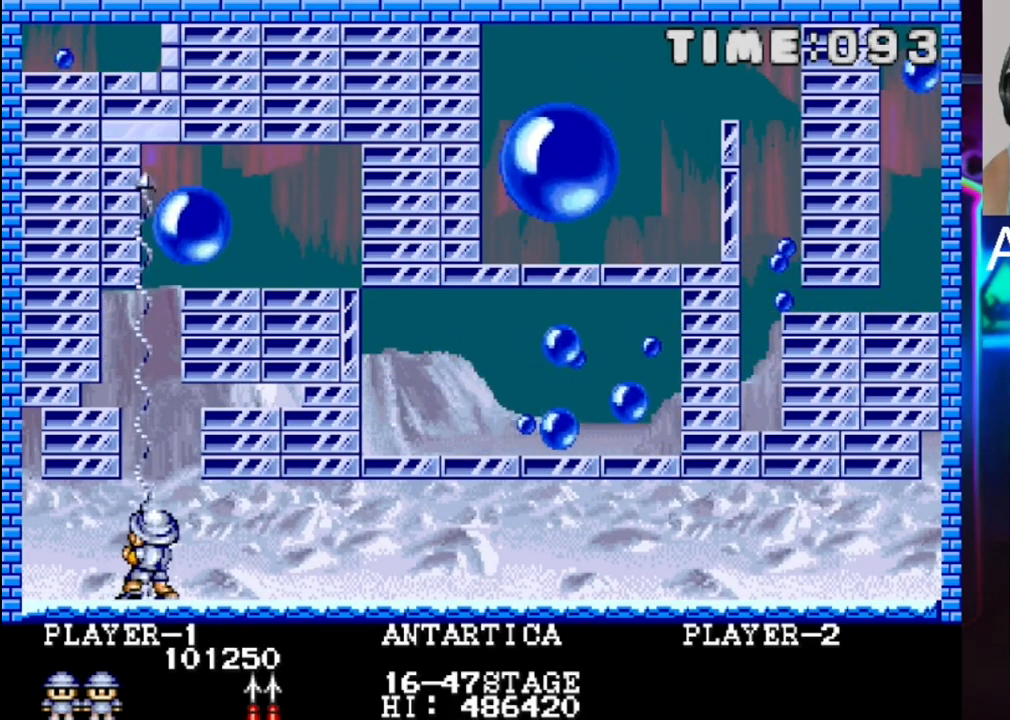
Gameplay with a controller (Xbox layout); each line is a JSON object with the inputs held at the frame after it. "events" lists button and stick changes between this image and that frame as [ms after this image, input, new state], when the widget could be followed in between. Not read: left_stick right_stick.
{"buttons": [], "events": [[17, "X", "down"], [300, "X", "up"], [350, "DPAD_RIGHT", "down"], [350, "X", "down"], [433, "DPAD_RIGHT", "up"], [500, "X", "up"]]}
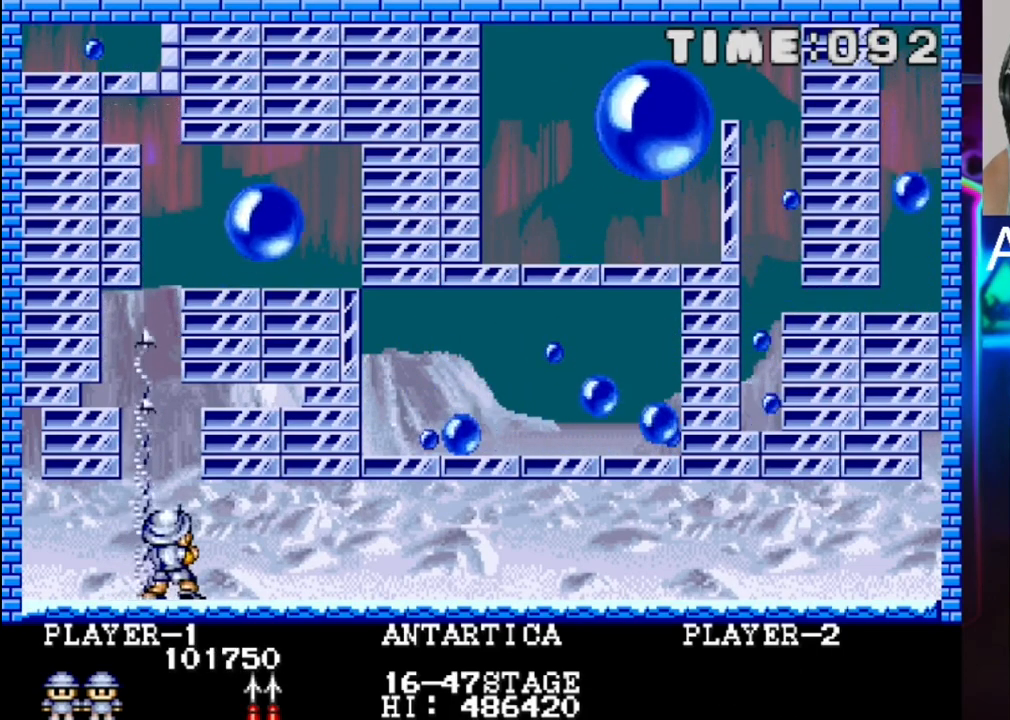
{"buttons": [], "events": [[67, "X", "down"], [133, "X", "up"], [200, "X", "down"], [400, "DPAD_LEFT", "down"], [400, "X", "up"], [483, "DPAD_LEFT", "up"]]}
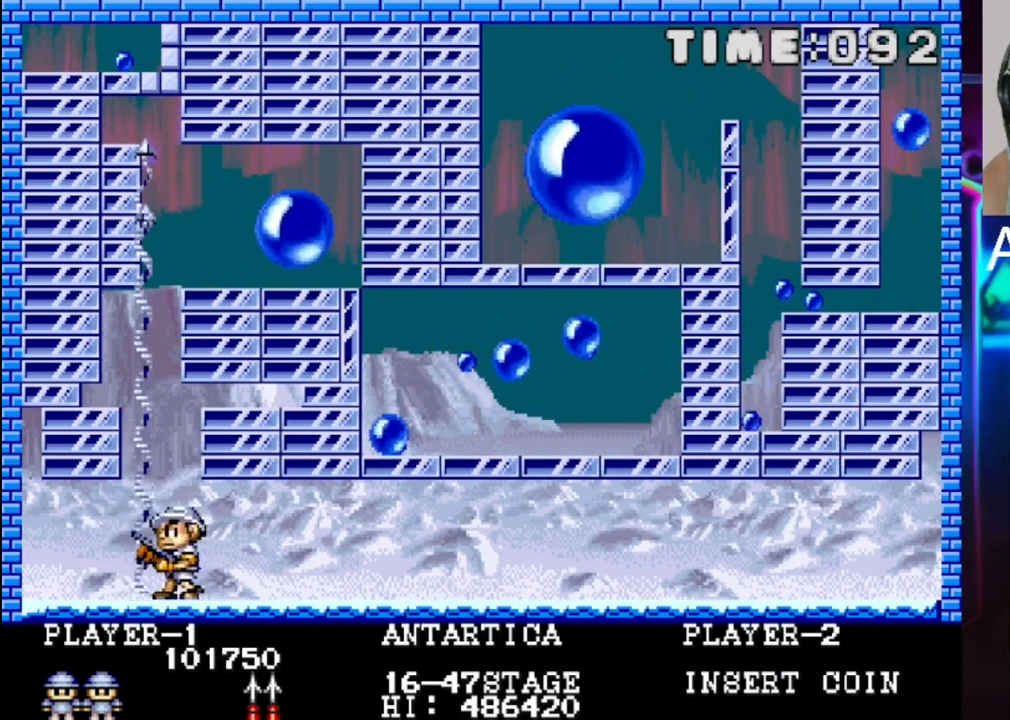
{"buttons": ["X"], "events": [[50, "X", "down"], [183, "X", "up"], [250, "X", "down"], [383, "DPAD_RIGHT", "down"], [383, "X", "up"], [467, "DPAD_RIGHT", "up"], [467, "X", "down"]]}
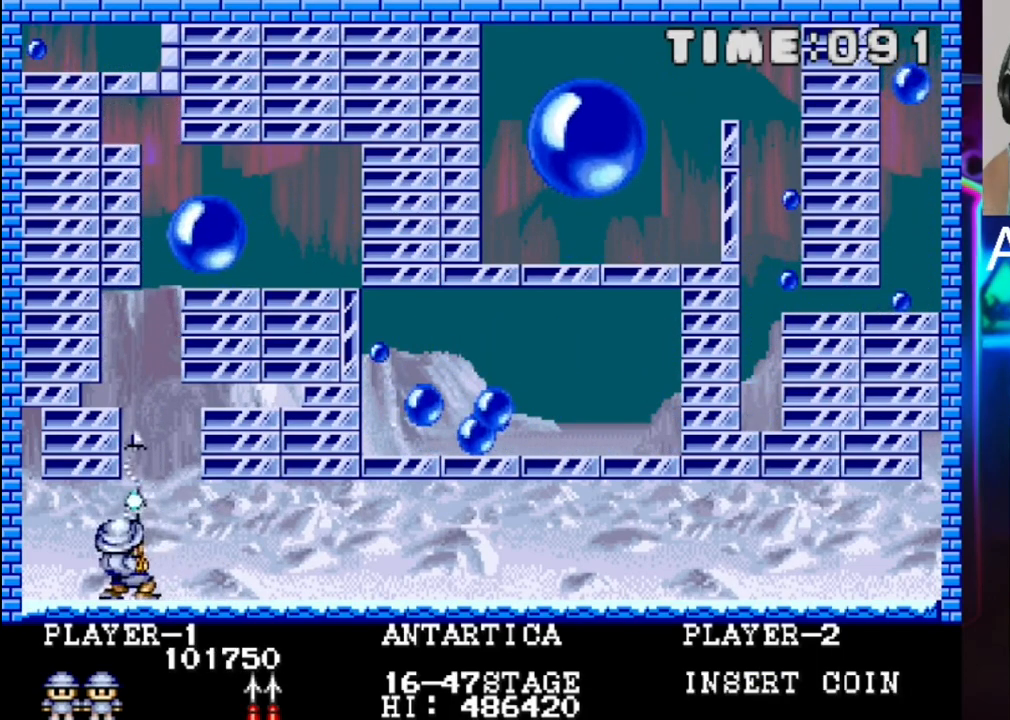
{"buttons": ["X"], "events": [[300, "X", "up"], [433, "DPAD_RIGHT", "down"], [500, "DPAD_RIGHT", "up"], [500, "X", "down"]]}
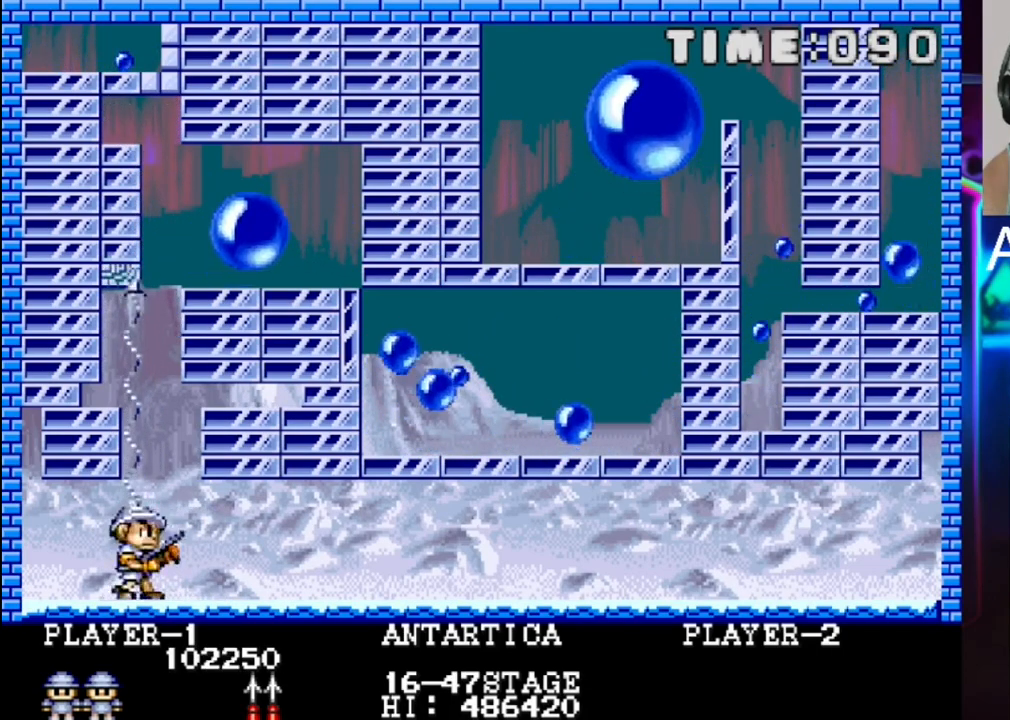
{"buttons": ["DPAD_RIGHT"], "events": [[133, "X", "up"], [217, "X", "down"], [350, "X", "up"], [500, "DPAD_RIGHT", "down"]]}
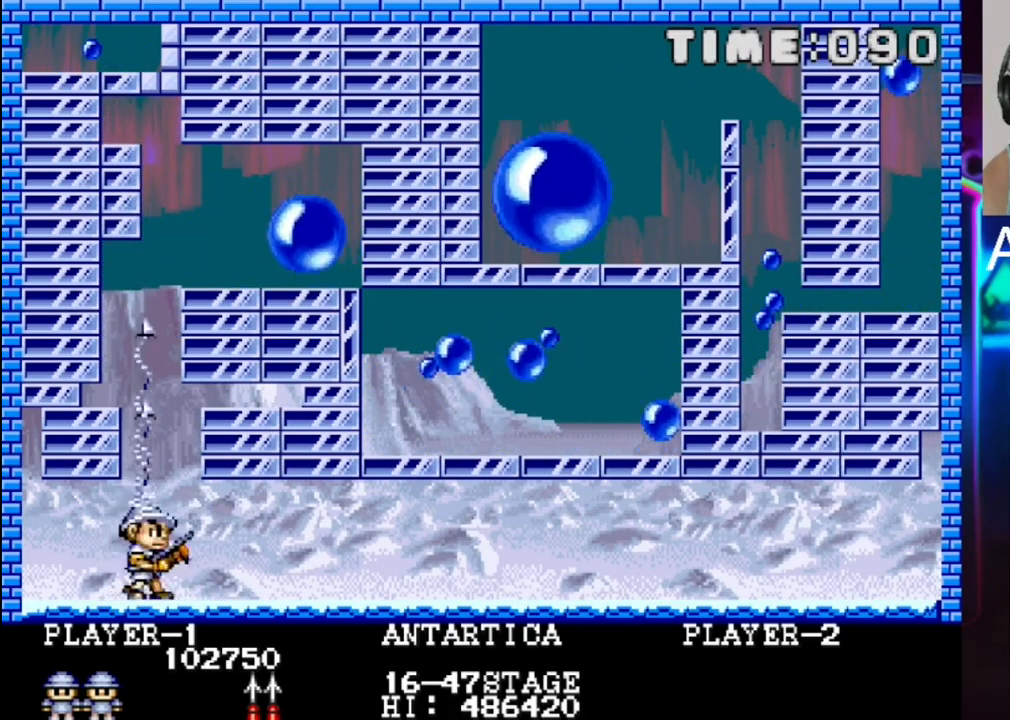
{"buttons": ["X", "DPAD_LEFT"], "events": [[50, "DPAD_RIGHT", "up"], [50, "X", "down"], [200, "X", "up"], [267, "X", "down"], [417, "X", "up"], [483, "DPAD_LEFT", "down"], [483, "X", "down"]]}
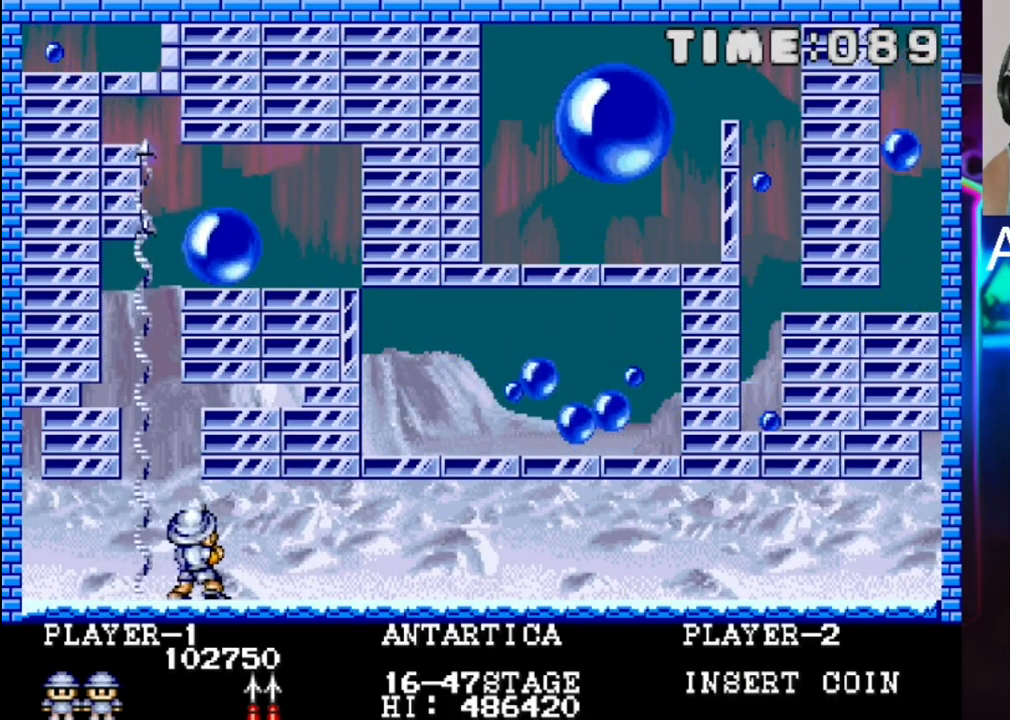
{"buttons": ["X"], "events": [[50, "DPAD_LEFT", "up"], [117, "X", "up"], [183, "X", "down"]]}
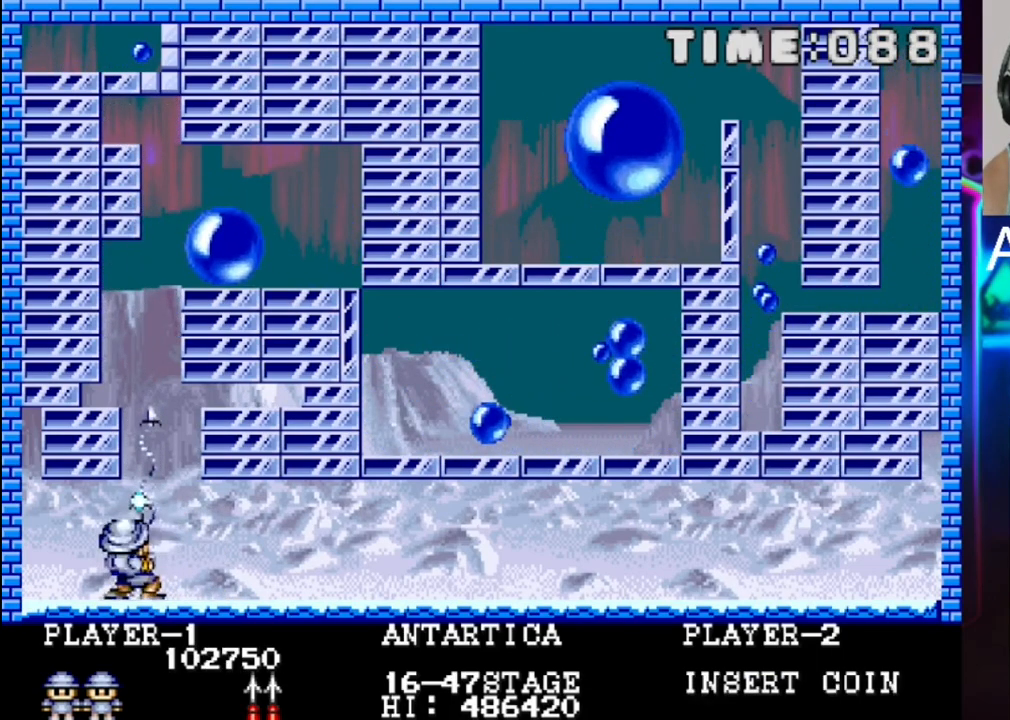
{"buttons": [], "events": [[17, "X", "up"], [433, "DPAD_RIGHT", "down"], [500, "DPAD_RIGHT", "up"]]}
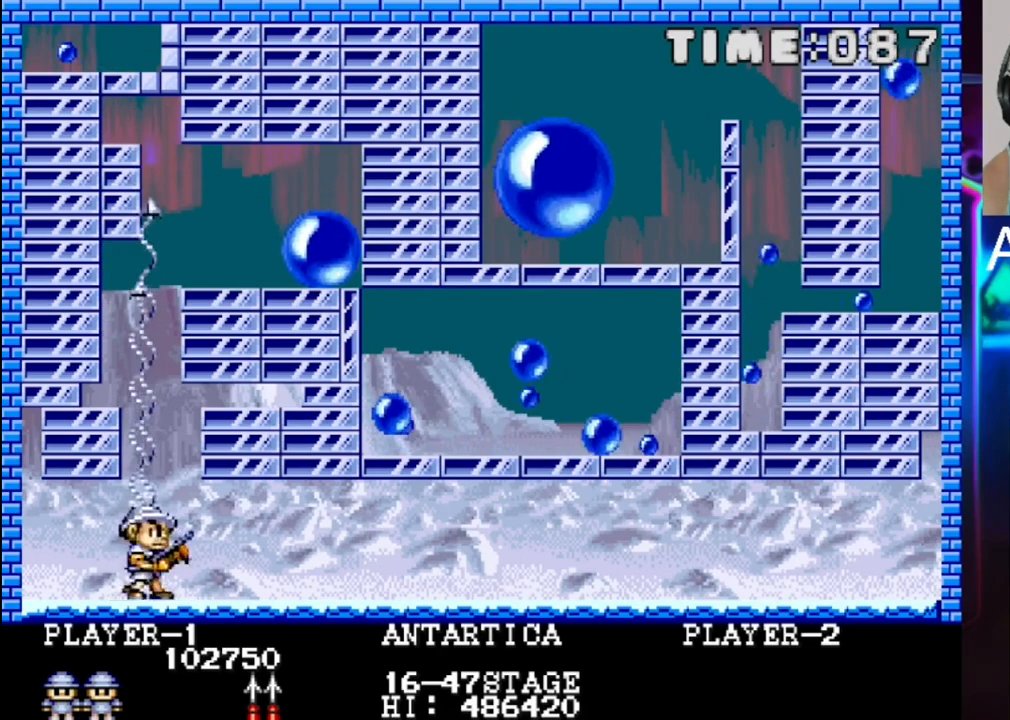
{"buttons": ["X"], "events": [[317, "X", "down"]]}
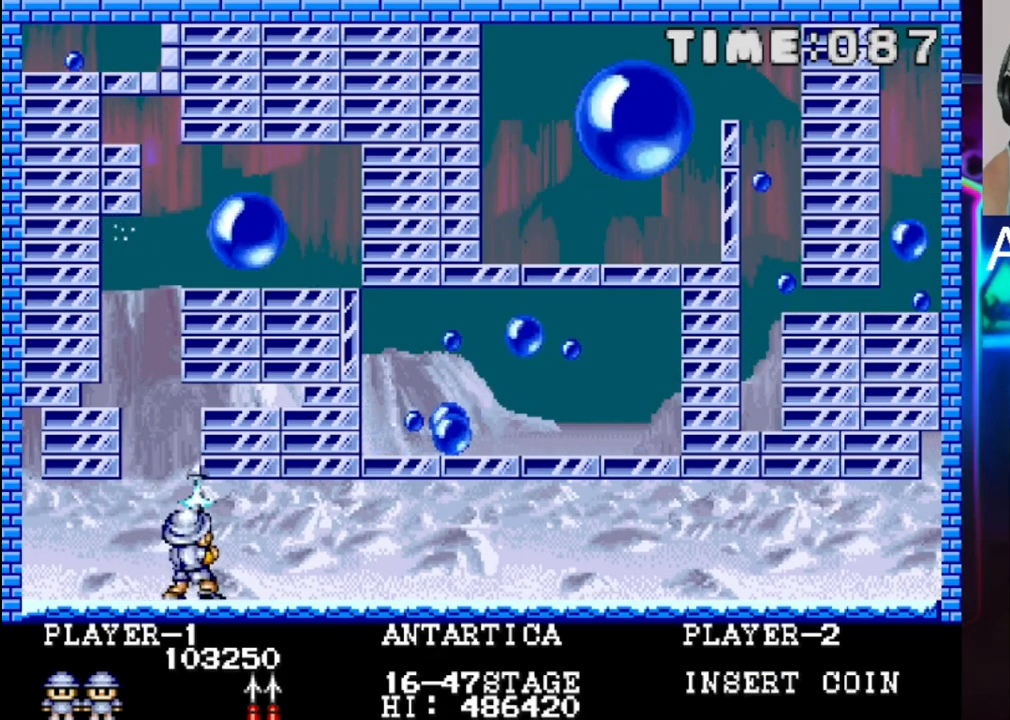
{"buttons": ["X"], "events": [[33, "X", "up"], [83, "X", "down"], [283, "X", "up"], [350, "X", "down"]]}
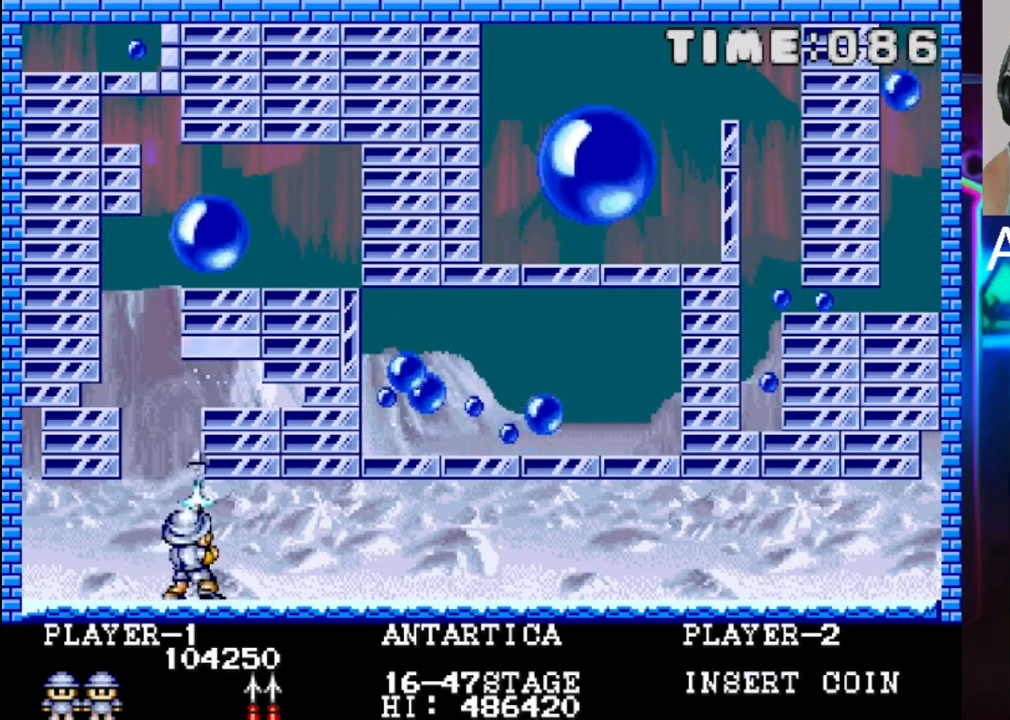
{"buttons": [], "events": [[133, "X", "up"], [200, "X", "down"], [333, "X", "up"], [400, "X", "down"], [467, "X", "up"]]}
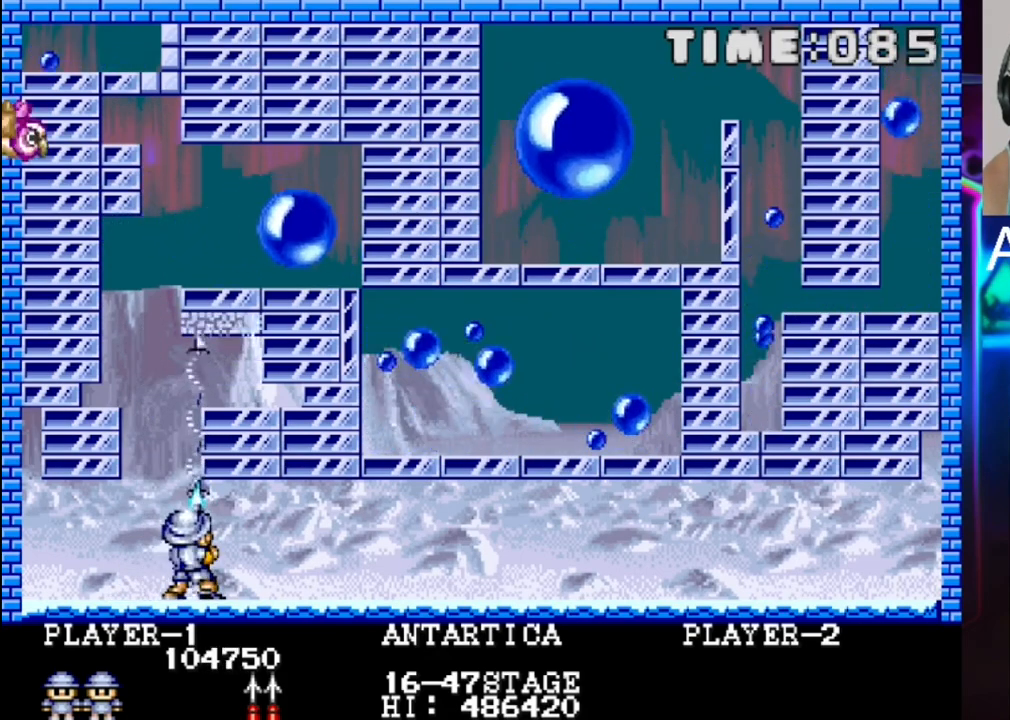
{"buttons": [], "events": [[33, "X", "down"], [167, "X", "up"], [233, "X", "down"], [300, "X", "up"], [367, "X", "down"], [500, "X", "up"]]}
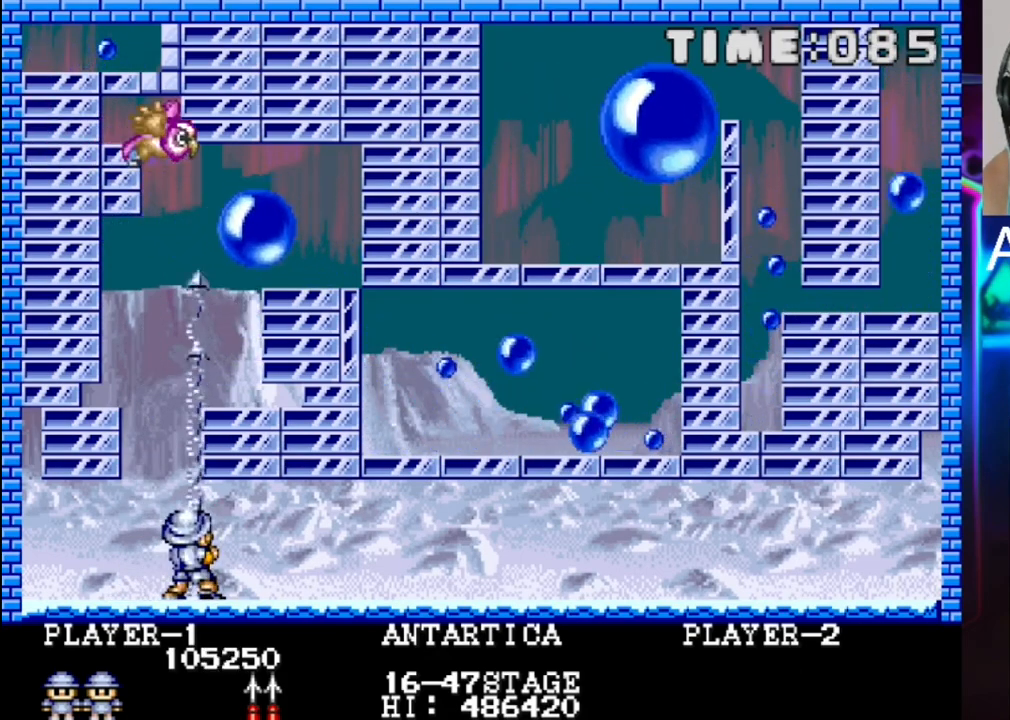
{"buttons": ["X"], "events": [[67, "X", "down"], [133, "X", "up"], [217, "X", "down"], [283, "X", "up"], [350, "X", "down"], [433, "X", "up"], [500, "X", "down"]]}
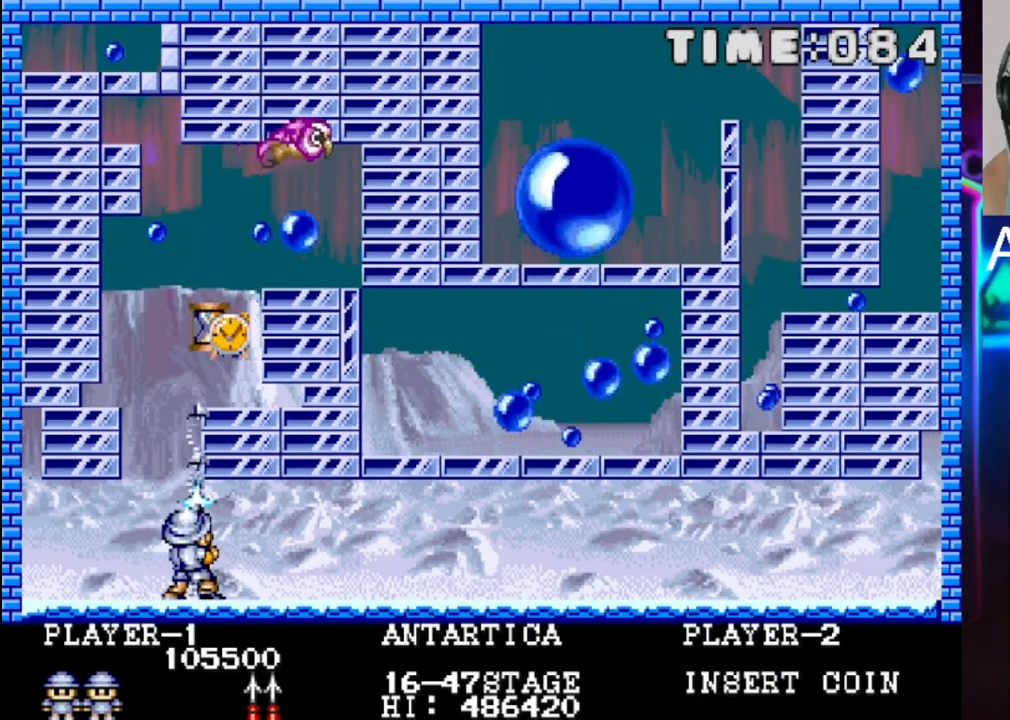
{"buttons": ["DPAD_LEFT"], "events": [[133, "X", "up"], [217, "X", "down"], [267, "X", "up"], [350, "X", "down"], [417, "X", "up"], [483, "DPAD_LEFT", "down"]]}
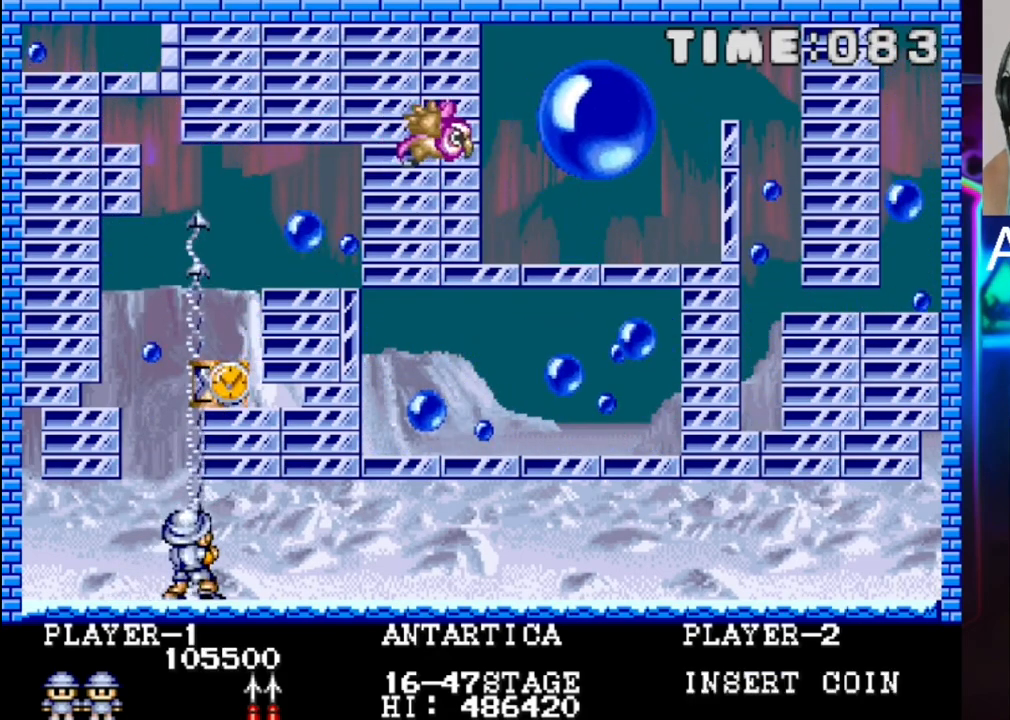
{"buttons": ["X"], "events": [[50, "DPAD_LEFT", "up"], [50, "X", "down"], [133, "X", "up"], [200, "X", "down"], [333, "X", "up"], [400, "X", "down"]]}
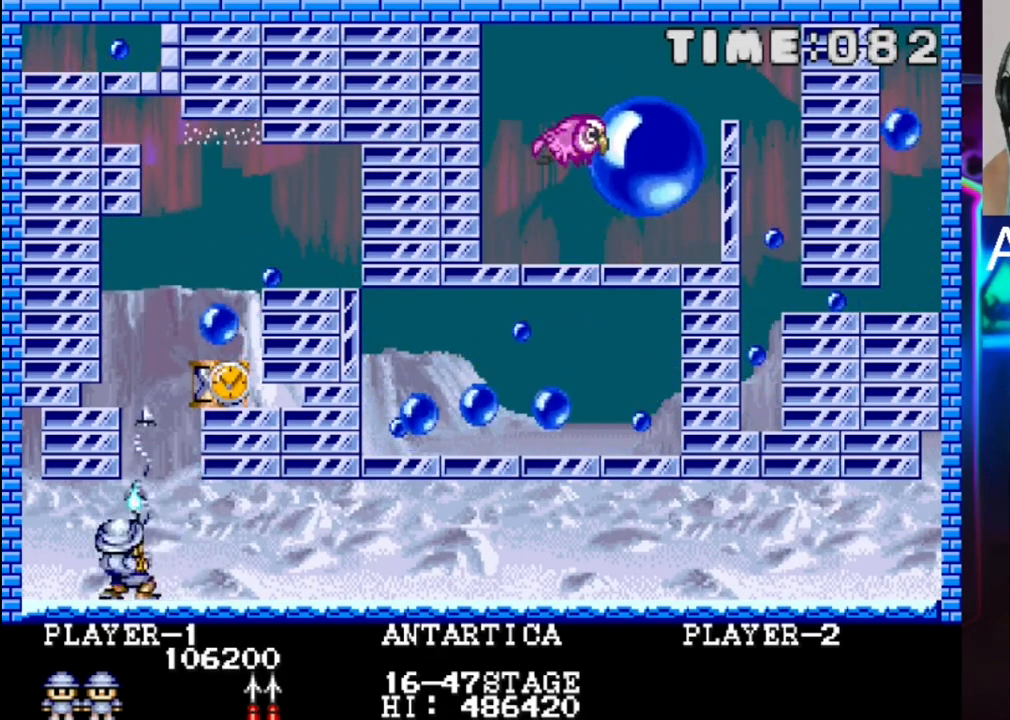
{"buttons": ["X"], "events": [[33, "X", "up"], [100, "DPAD_RIGHT", "down"], [250, "DPAD_RIGHT", "up"], [250, "X", "down"], [317, "X", "up"], [383, "X", "down"]]}
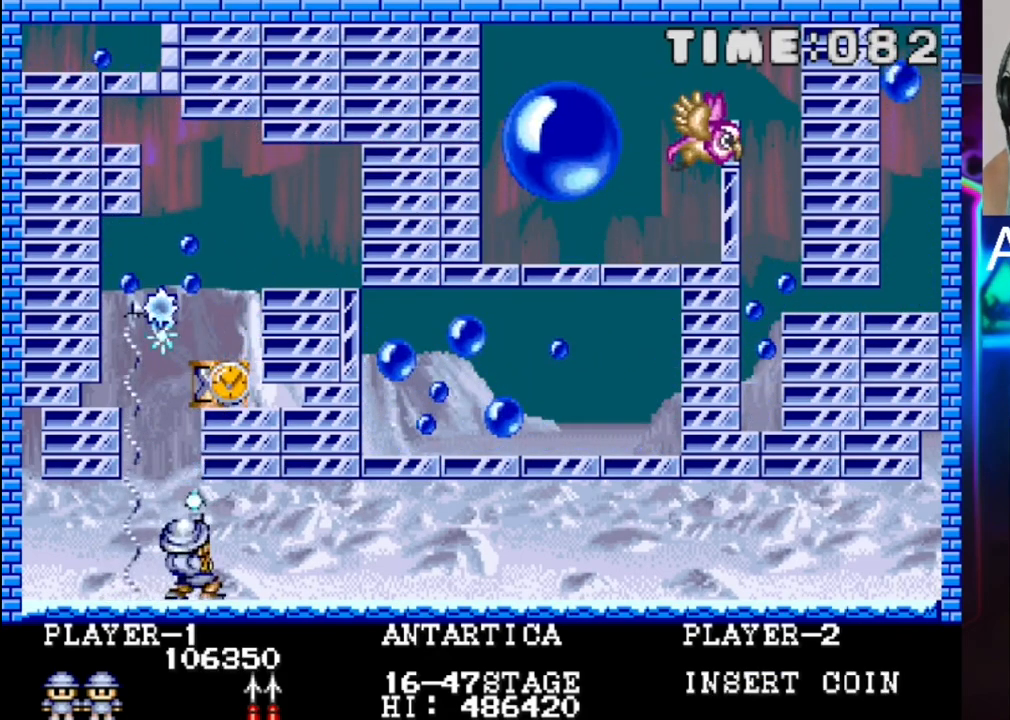
{"buttons": [], "events": [[17, "X", "up"], [83, "X", "down"], [233, "X", "up"], [367, "X", "down"], [500, "X", "up"]]}
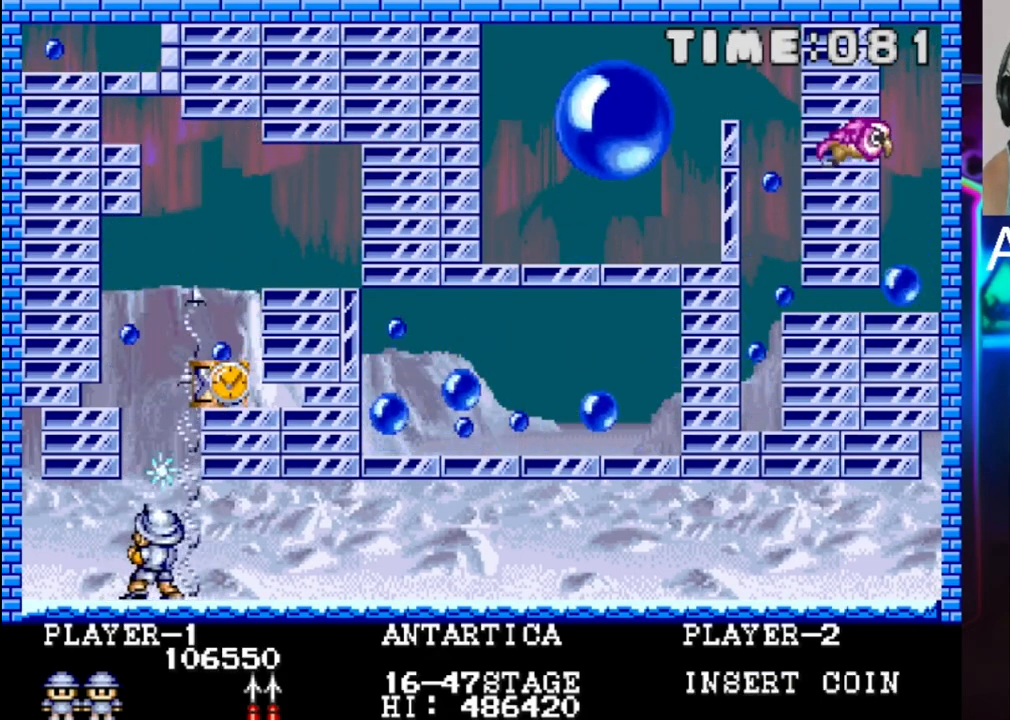
{"buttons": [], "events": [[67, "X", "down"], [133, "X", "up"], [217, "X", "down"], [483, "X", "up"]]}
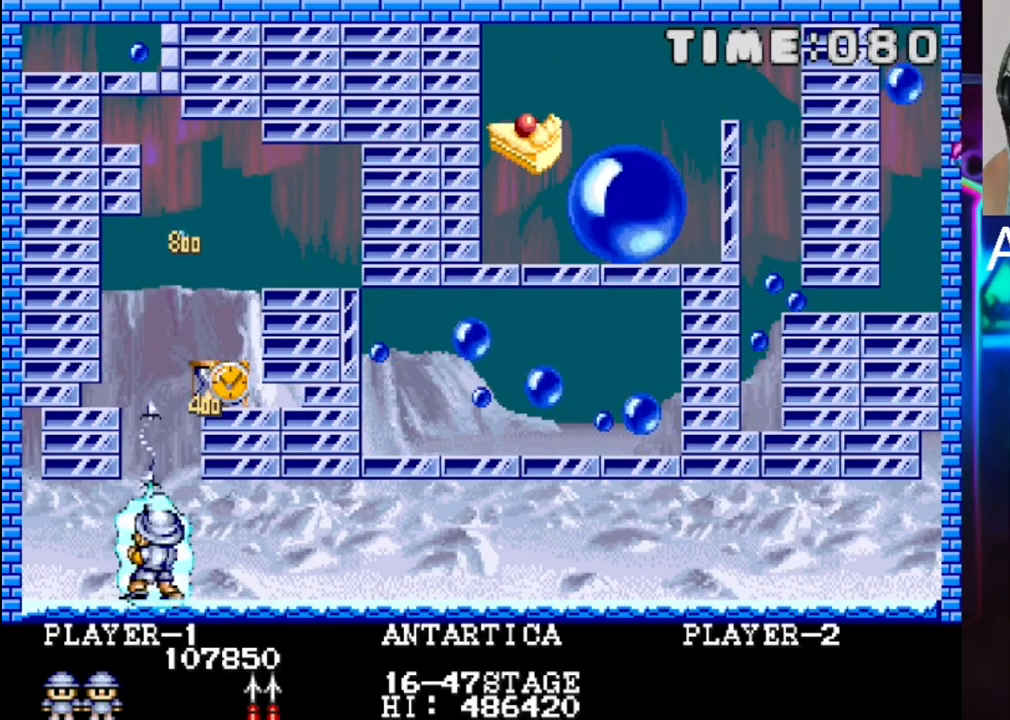
{"buttons": ["DPAD_RIGHT"], "events": [[117, "X", "down"], [250, "X", "up"], [400, "DPAD_RIGHT", "down"]]}
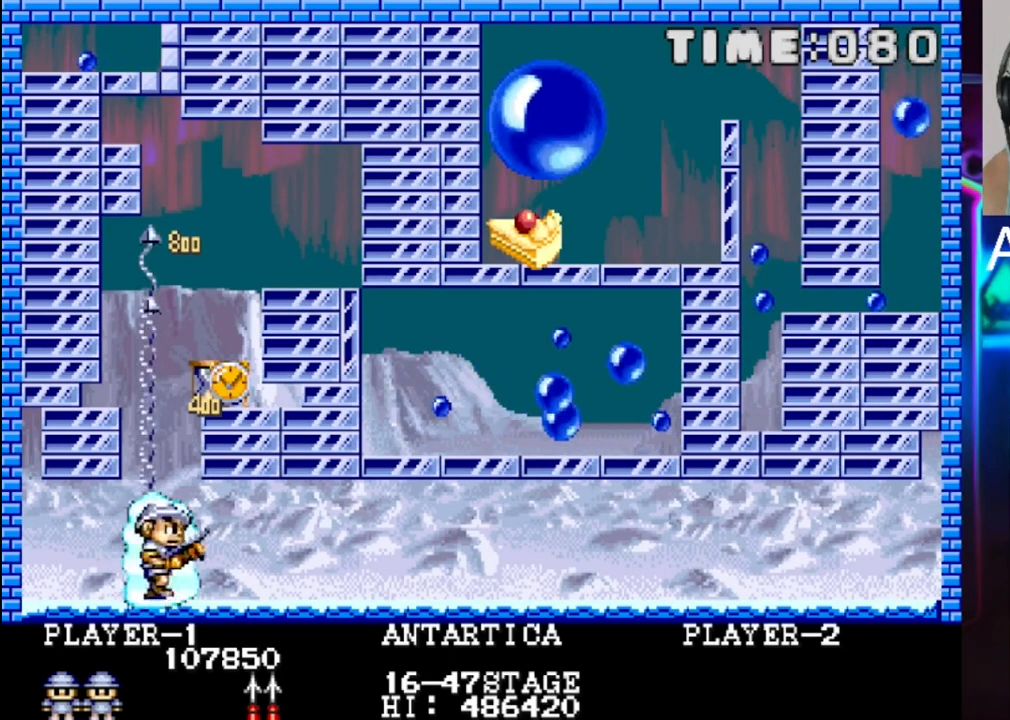
{"buttons": ["X"], "events": [[17, "DPAD_RIGHT", "up"], [417, "X", "down"]]}
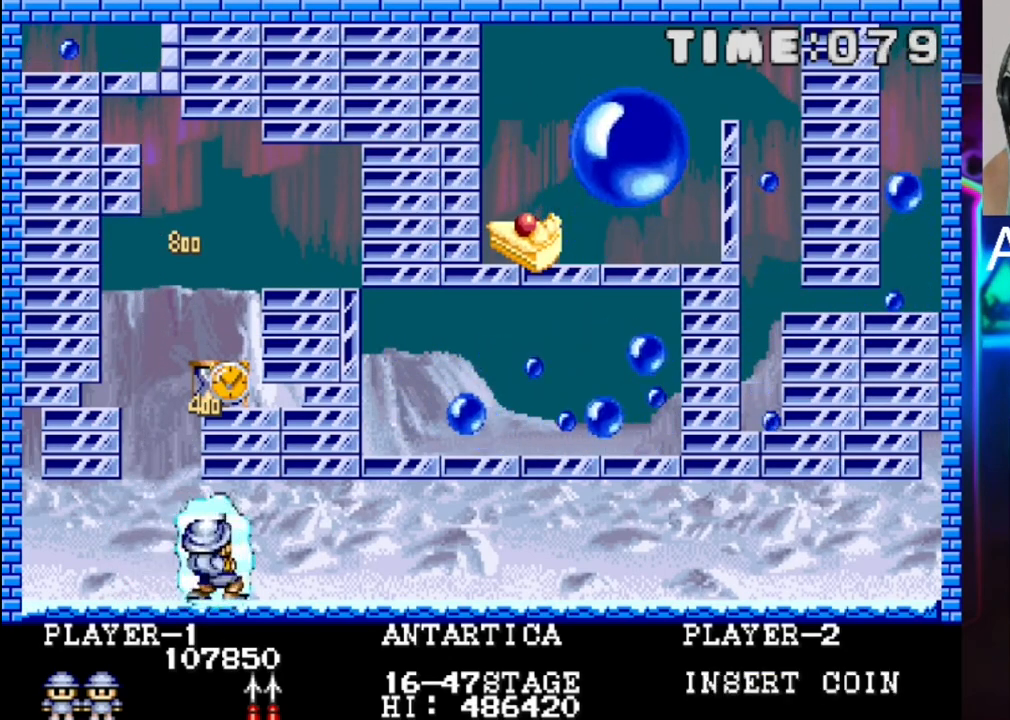
{"buttons": [], "events": [[50, "X", "up"], [367, "X", "down"], [500, "X", "up"]]}
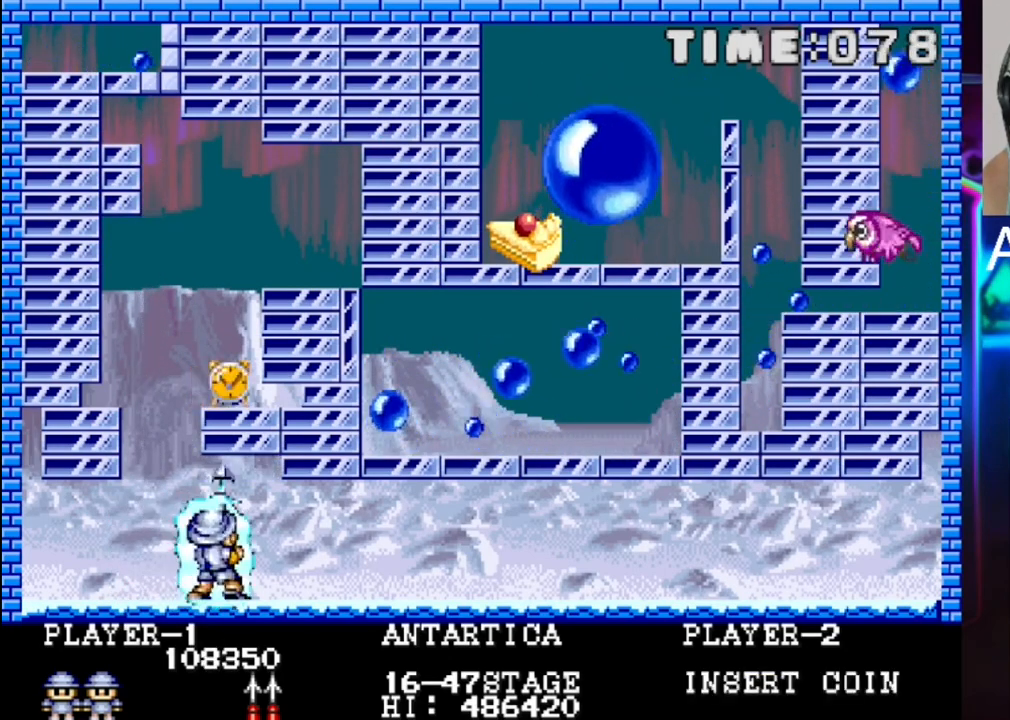
{"buttons": [], "events": [[200, "X", "down"], [400, "X", "up"]]}
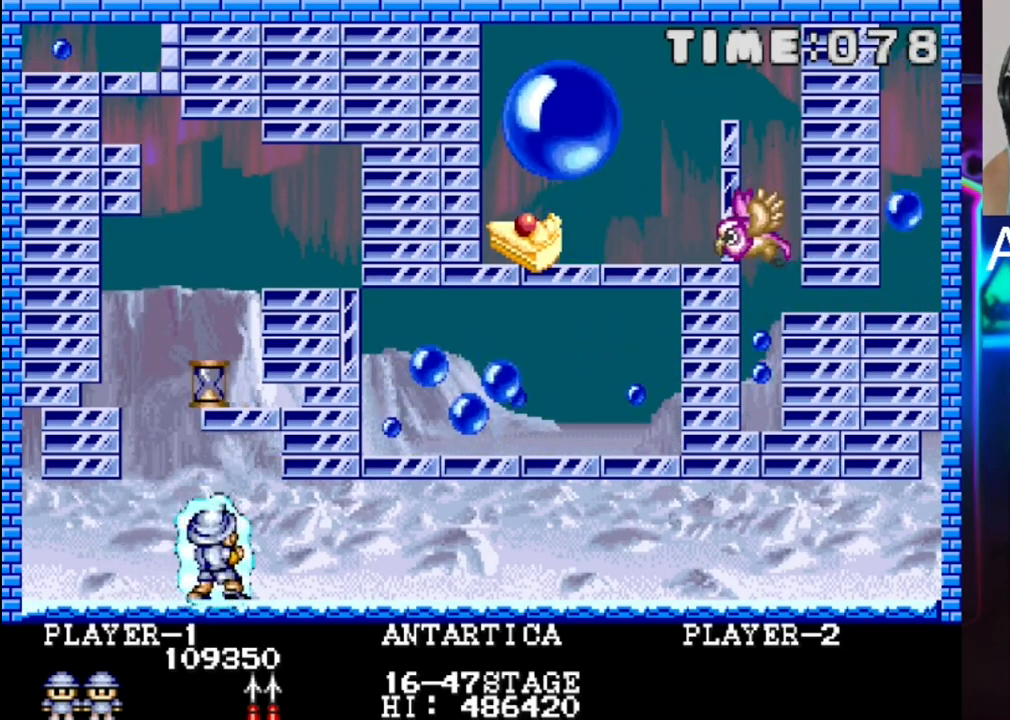
{"buttons": [], "events": [[33, "X", "down"], [250, "X", "up"]]}
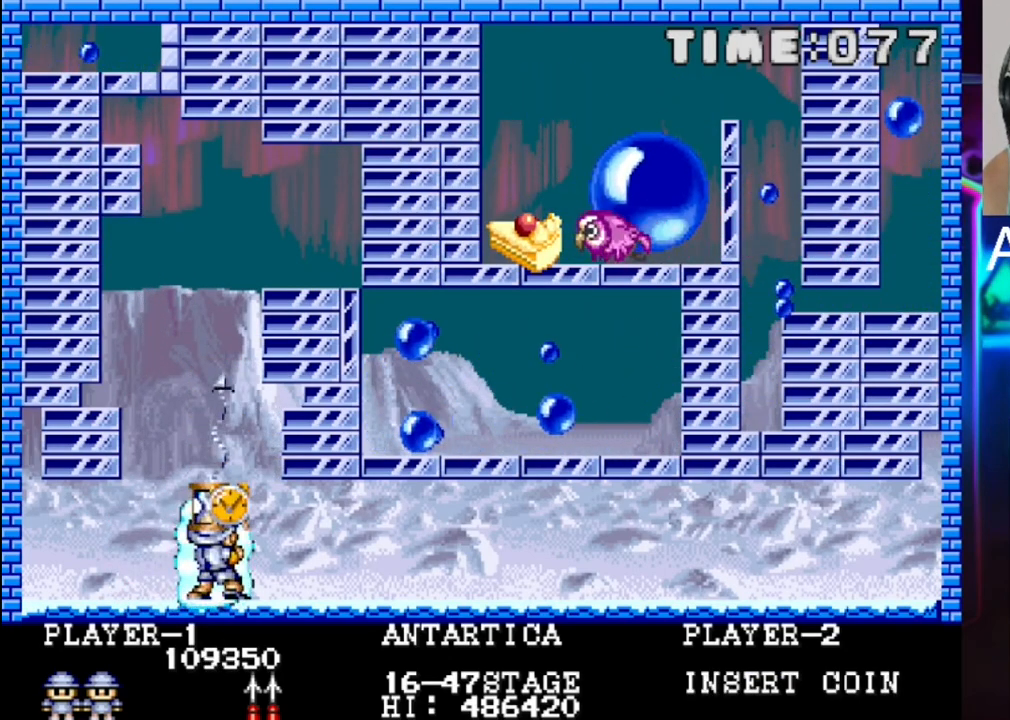
{"buttons": ["DPAD_RIGHT"], "events": [[150, "DPAD_RIGHT", "down"]]}
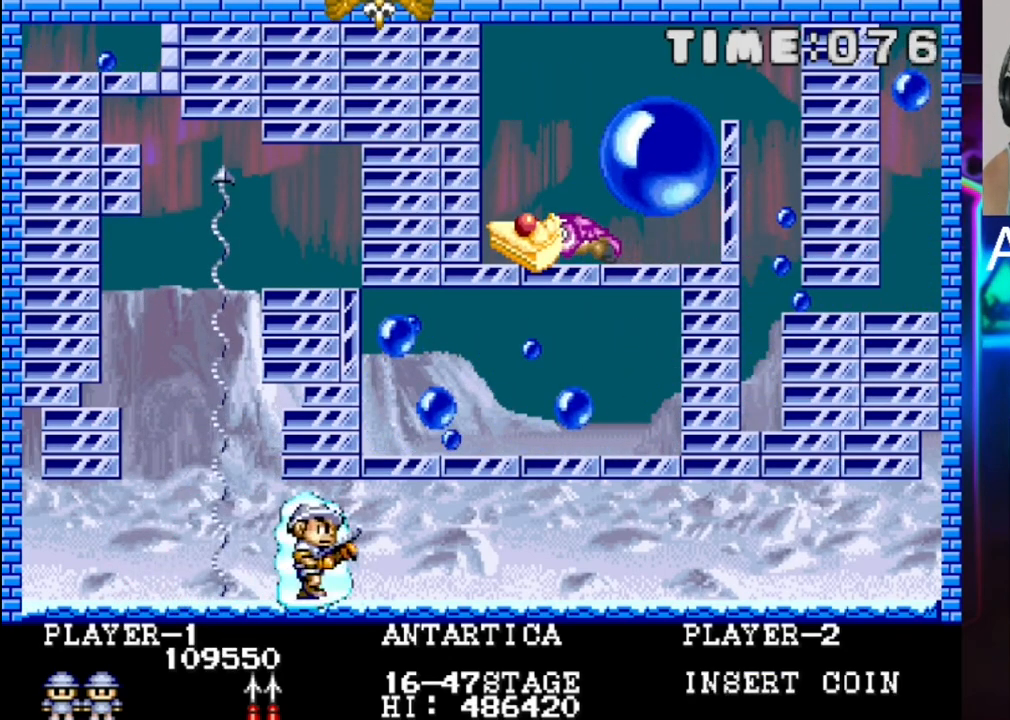
{"buttons": ["X"], "events": [[317, "DPAD_RIGHT", "up"], [383, "X", "down"]]}
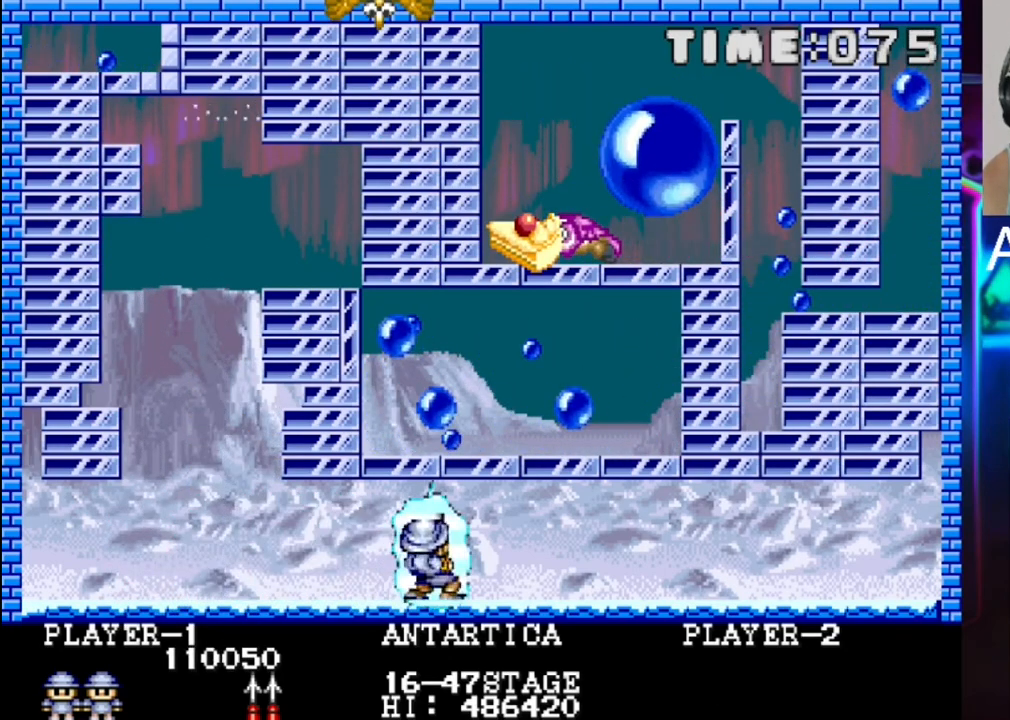
{"buttons": ["X"], "events": [[17, "X", "up"], [83, "X", "down"], [150, "DPAD_LEFT", "down"], [150, "X", "up"], [217, "DPAD_LEFT", "up"], [217, "X", "down"]]}
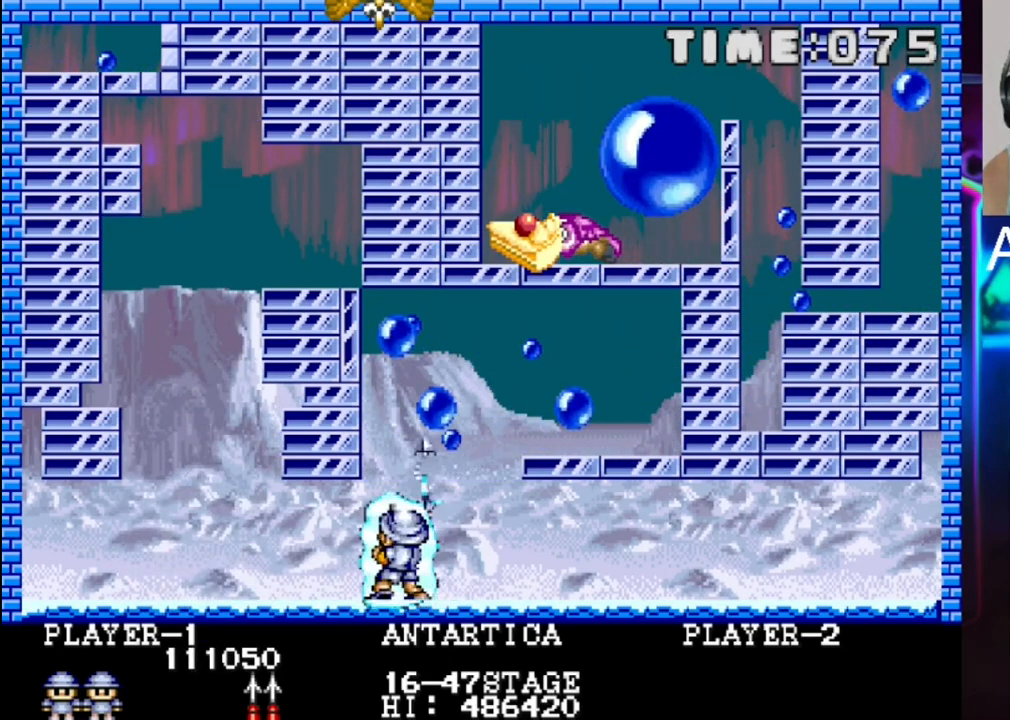
{"buttons": [], "events": [[117, "X", "up"], [317, "X", "down"], [450, "X", "up"]]}
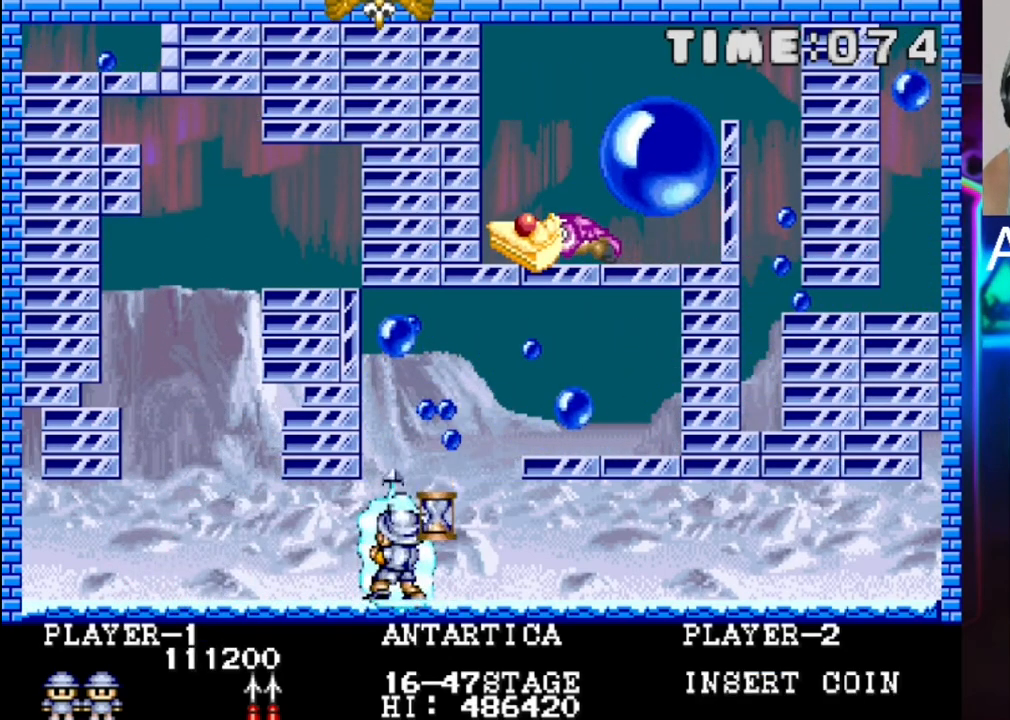
{"buttons": ["X"], "events": [[17, "X", "down"], [150, "X", "up"], [217, "X", "down"], [283, "X", "up"], [350, "DPAD_RIGHT", "down"], [417, "DPAD_RIGHT", "up"], [417, "X", "down"]]}
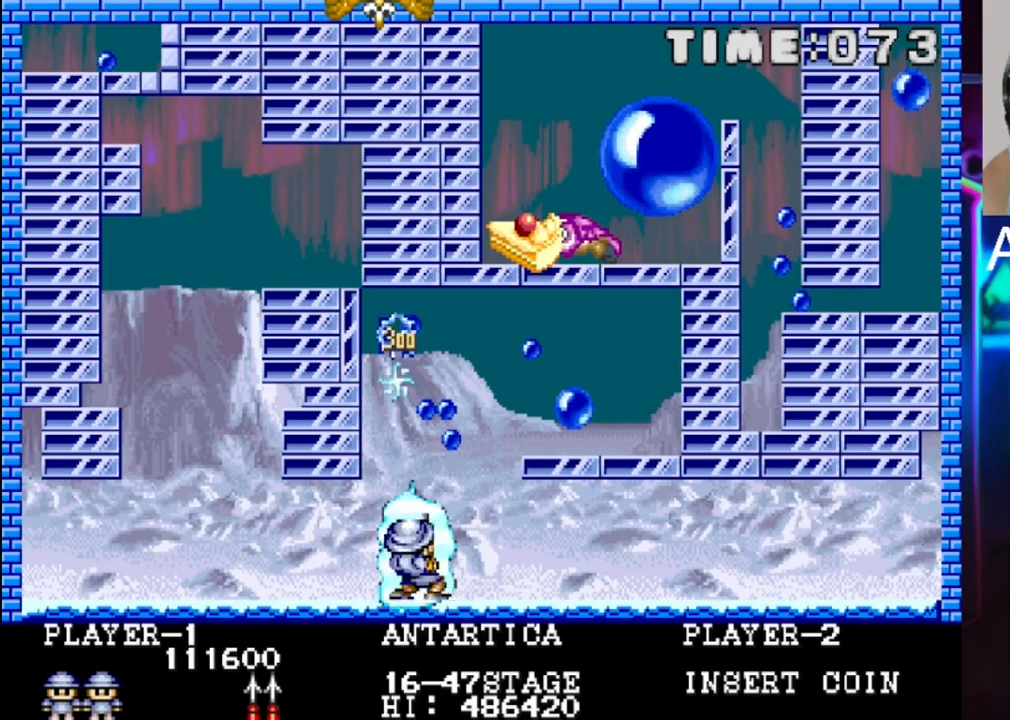
{"buttons": ["X"], "events": [[183, "X", "up"], [250, "X", "down"], [317, "DPAD_LEFT", "down"], [383, "DPAD_LEFT", "up"], [383, "X", "up"], [467, "X", "down"]]}
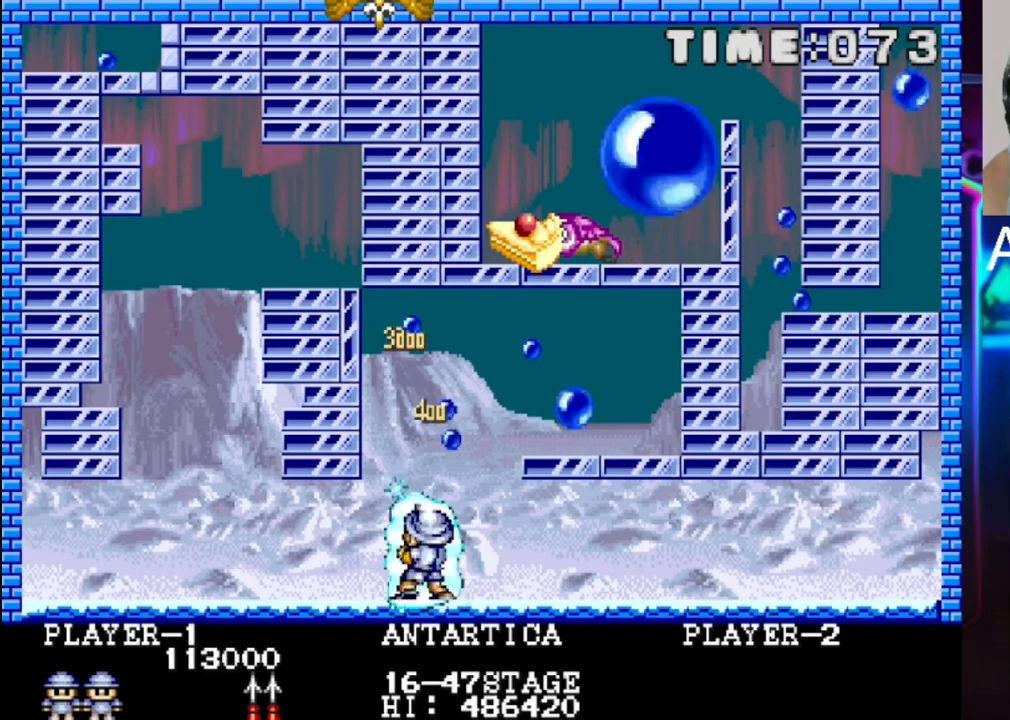
{"buttons": [], "events": [[100, "X", "up"], [233, "DPAD_RIGHT", "down"], [233, "X", "down"], [317, "X", "up"], [383, "DPAD_RIGHT", "up"]]}